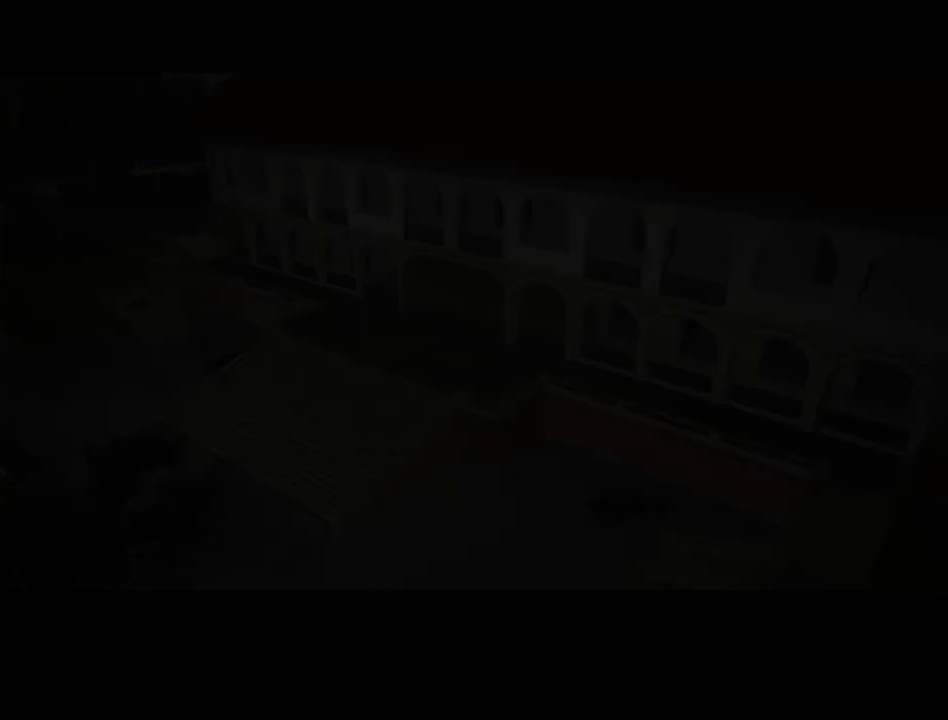
Gameplay with keyboard and mouse; each line is a JSON object with the keys and mouse buttons held at the frame after it. "events" lists presses ("down") and releases ("up") of "a", "alt", "c", "caps_lock", "ctrl", "d", "e", "escape", "f", "f1", "f2", "f3", "num6", "num9", "q", "return", "s", "shift", "space", "tab", "v", "w", "mouse_left", "mouse_wheel" and "mouse_right" between this image and that frame as [ms after this image, input, new state], when the widget could be followed in between. "mouse_left", "mouse_wheel", "mouse_right" = the "left", "wheel", "right" buttons of the "mouse" list. No other keys are recorded. "wheel" means that the mouse wheel is clicked or scrolled. Mouse movement is not recorded.
{"keys": ["d", "w"], "mouse": [], "events": [[333, "w", "down"], [500, "d", "down"]]}
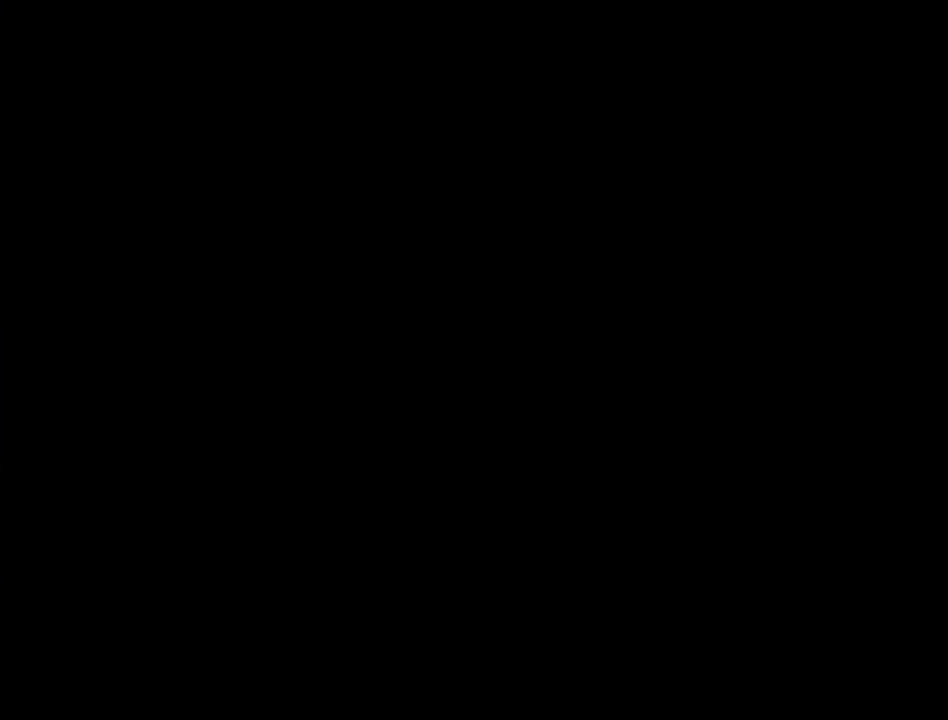
{"keys": ["d", "space", "w"], "mouse": [], "events": [[333, "space", "down"]]}
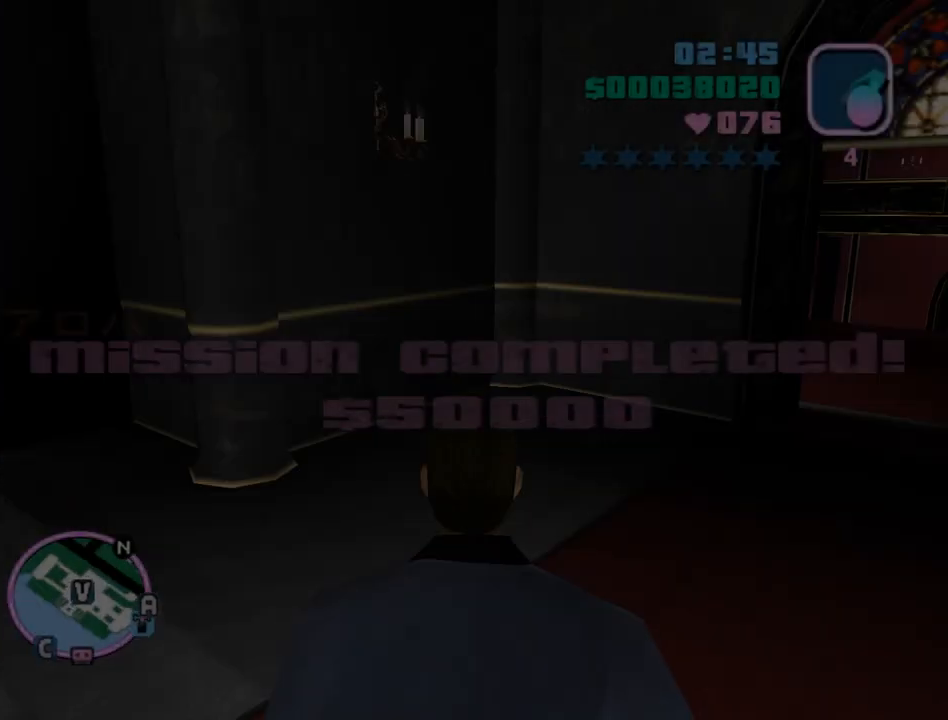
{"keys": ["space", "w"], "mouse": [], "events": [[67, "d", "up"], [300, "e", "down"], [333, "e", "up"]]}
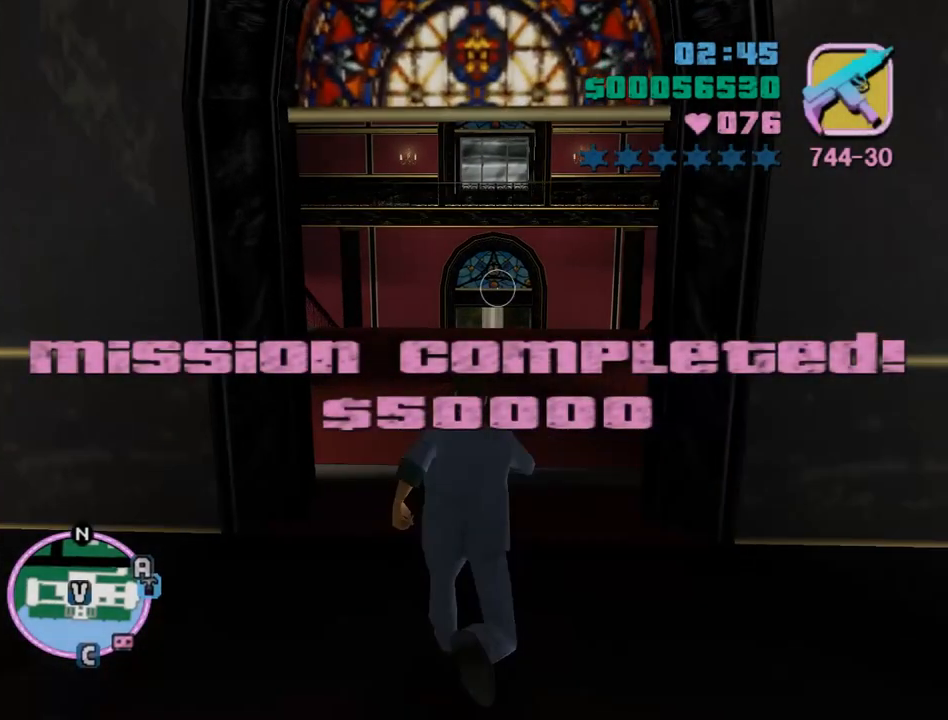
{"keys": ["space", "w"], "mouse": [], "events": []}
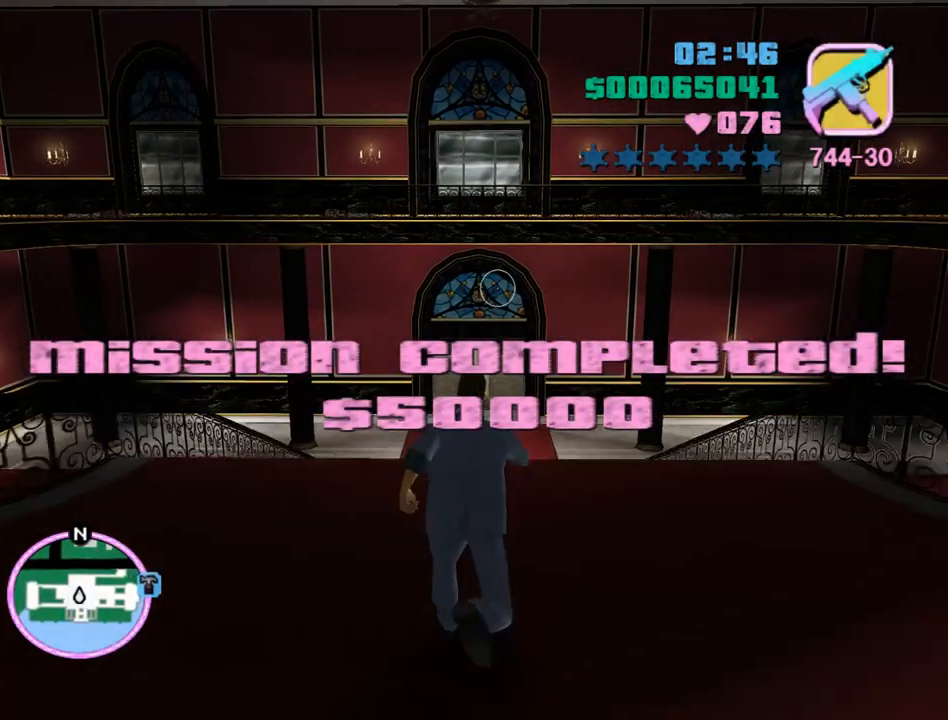
{"keys": ["return", "space"], "mouse": [], "events": [[333, "space", "up"], [333, "w", "up"], [433, "space", "down"], [467, "return", "down"]]}
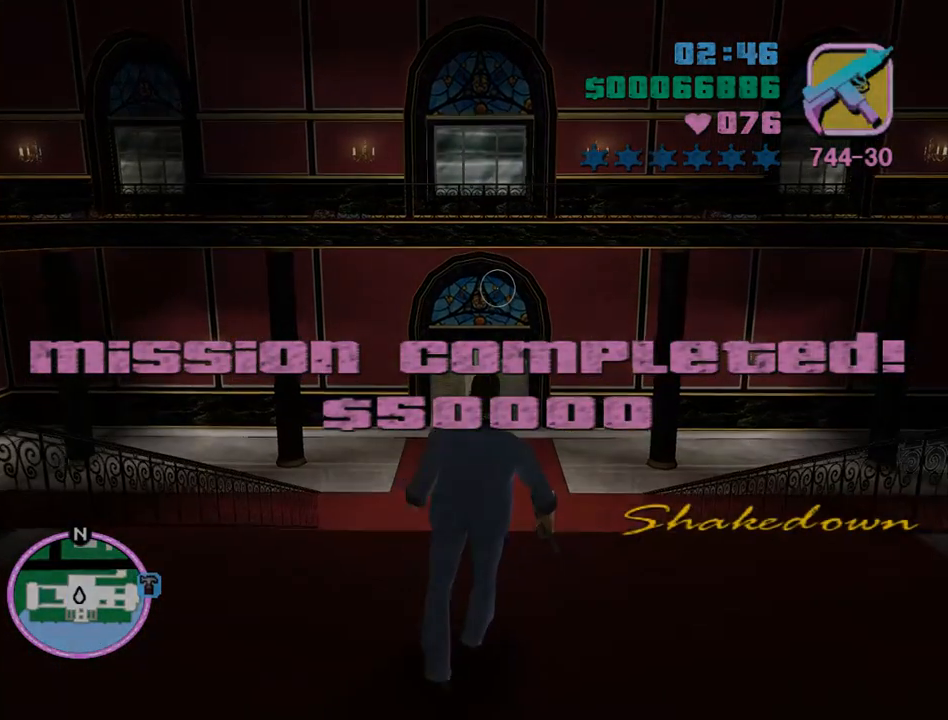
{"keys": ["space"], "mouse": [], "events": [[33, "return", "up"], [33, "space", "up"], [100, "return", "down"], [100, "space", "down"], [167, "return", "up"], [200, "space", "up"], [267, "return", "down"], [333, "return", "up"], [400, "return", "down"], [433, "return", "up"], [500, "space", "down"]]}
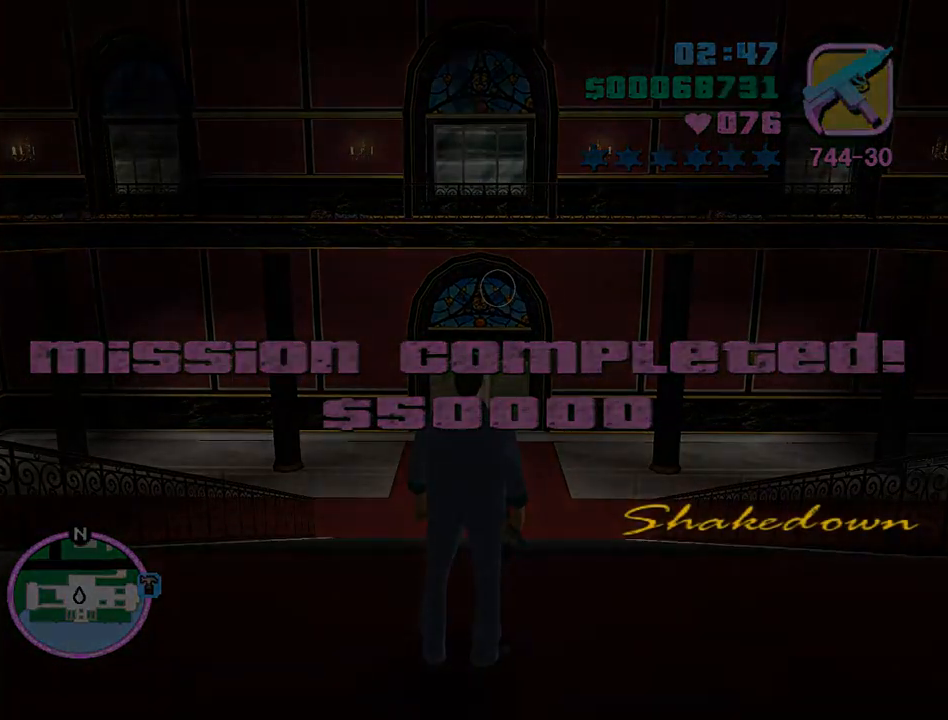
{"keys": ["space"], "mouse": [], "events": [[33, "return", "down"], [33, "space", "up"], [100, "return", "up"], [267, "return", "down"], [333, "return", "up"], [333, "space", "down"], [367, "space", "up"], [400, "return", "down"], [467, "return", "up"], [467, "space", "down"]]}
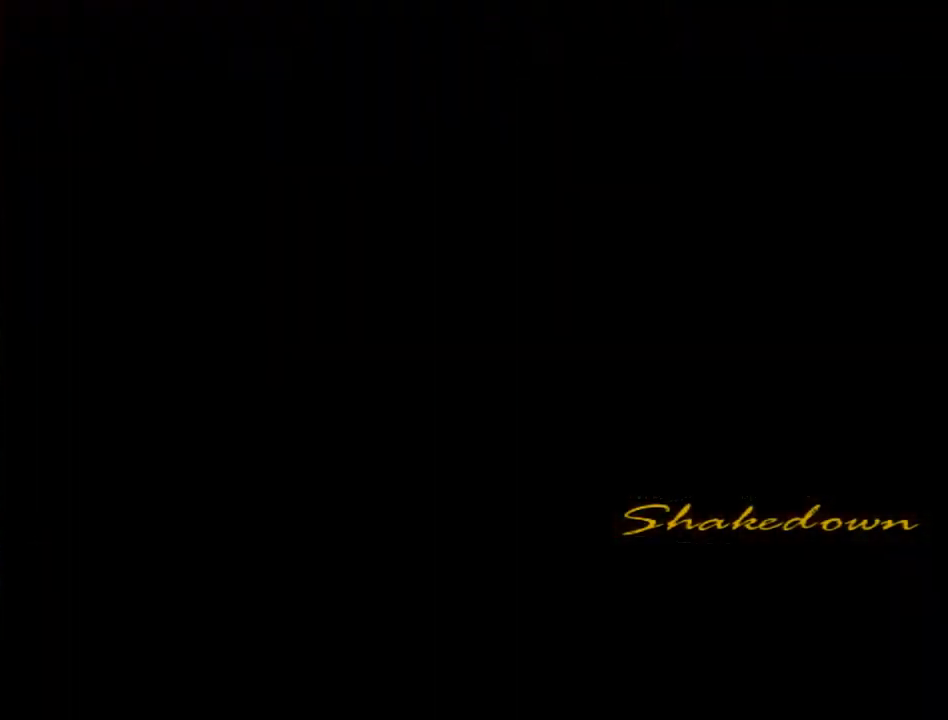
{"keys": ["space"], "mouse": [], "events": [[67, "return", "down"], [67, "space", "up"], [100, "return", "up"], [100, "space", "down"], [133, "return", "down"], [200, "return", "up"], [200, "space", "up"], [300, "return", "down"], [300, "space", "down"], [333, "return", "up"], [333, "space", "up"], [367, "return", "down"], [433, "return", "up"], [433, "space", "down"]]}
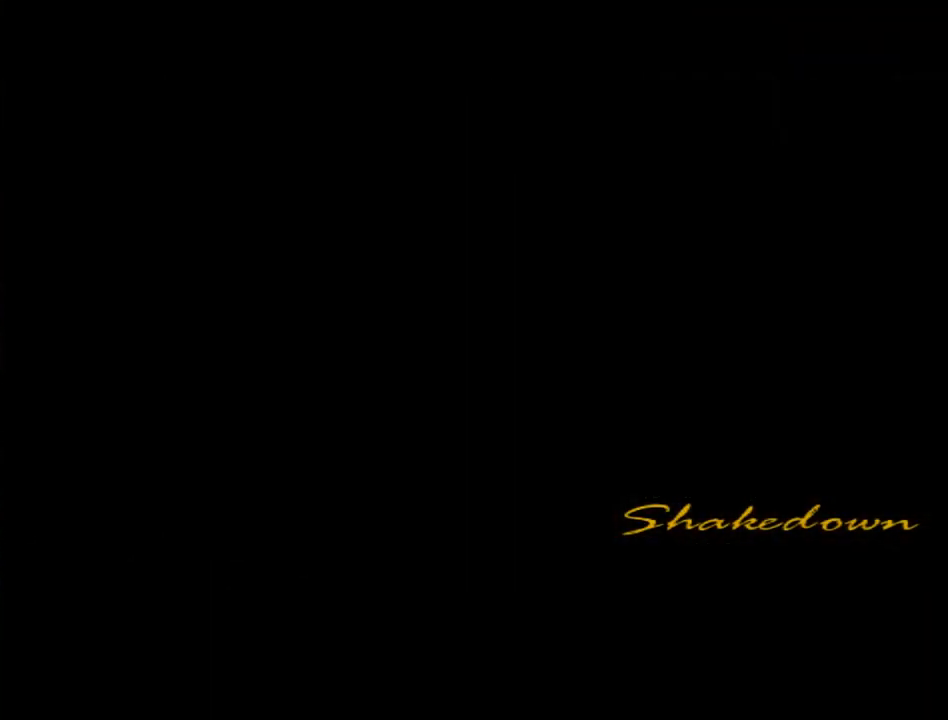
{"keys": ["space", "w"], "mouse": [], "events": [[33, "return", "down"], [33, "space", "up"], [67, "return", "up"], [267, "w", "down"], [433, "space", "down"]]}
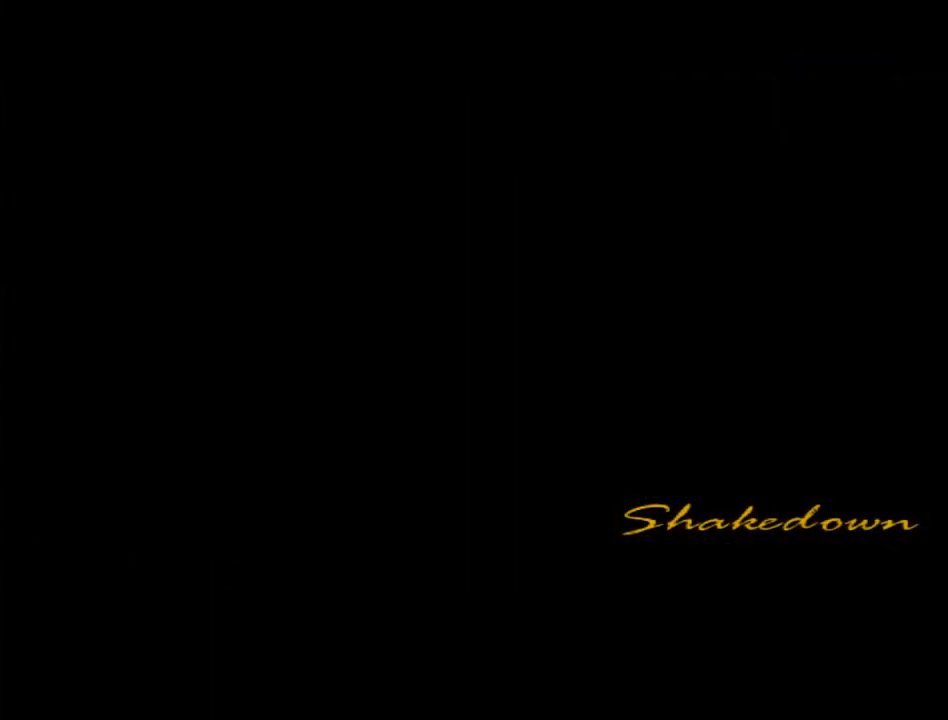
{"keys": ["space", "w"], "mouse": [], "events": []}
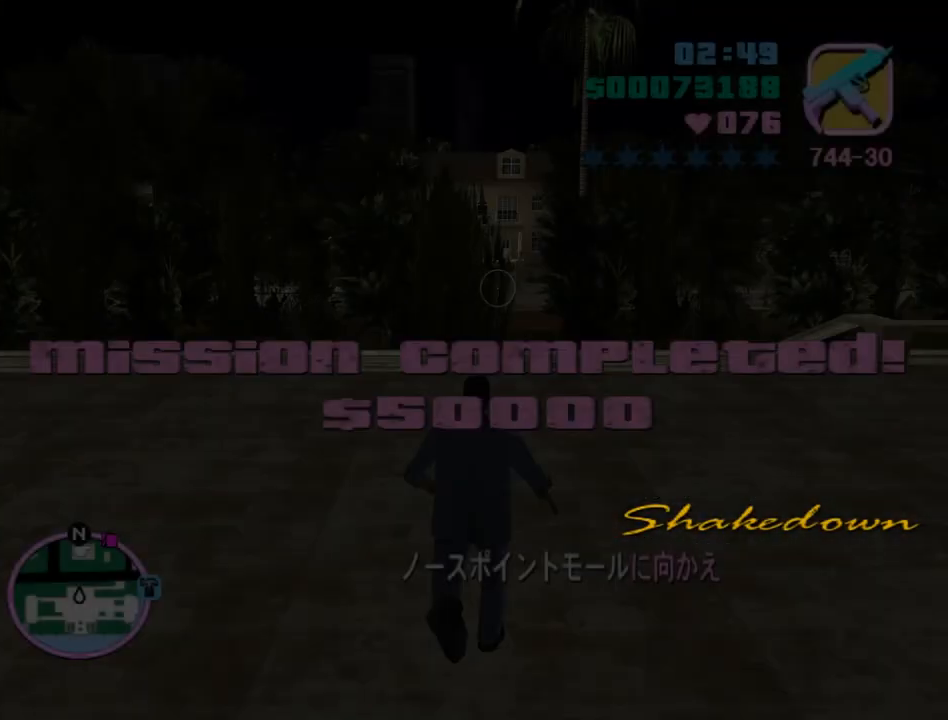
{"keys": ["space", "w"], "mouse": [], "events": []}
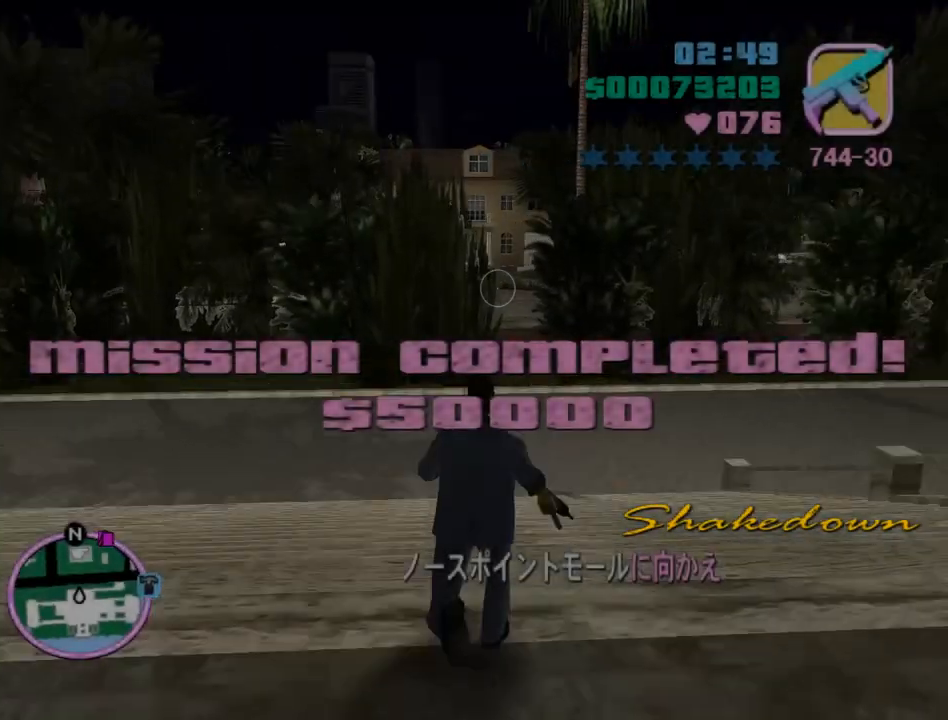
{"keys": ["space", "w"], "mouse": [], "events": []}
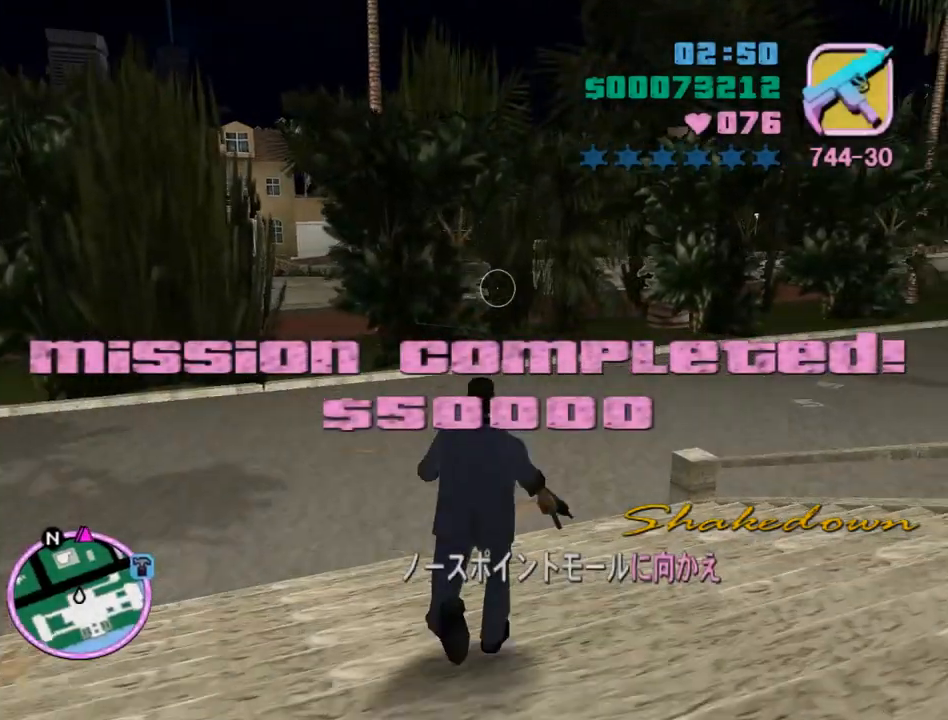
{"keys": ["space", "w"], "mouse": [], "events": []}
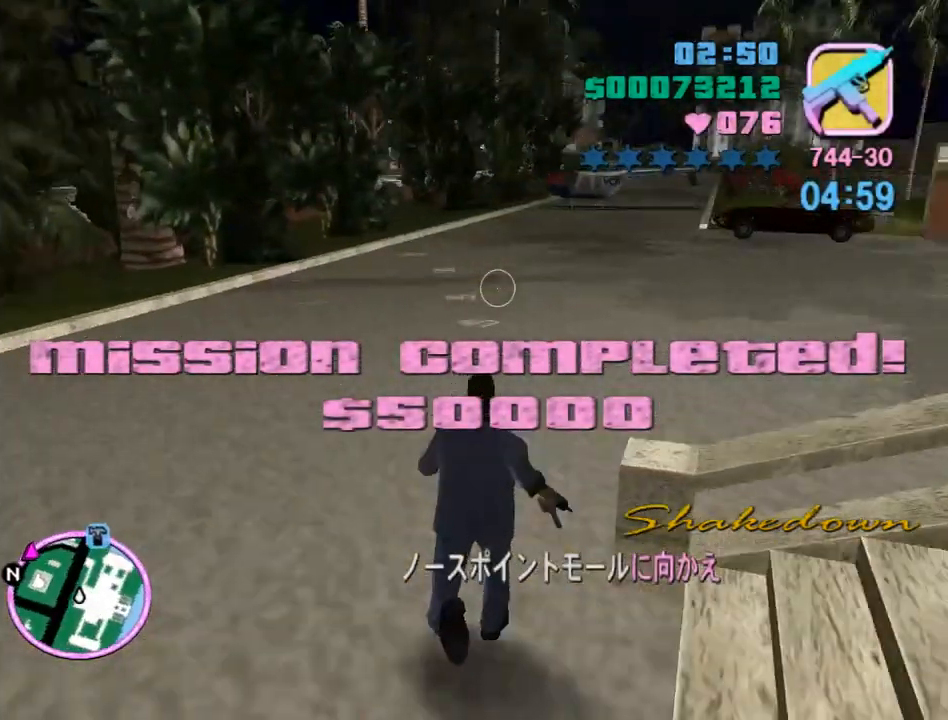
{"keys": ["space", "w"], "mouse": [], "events": []}
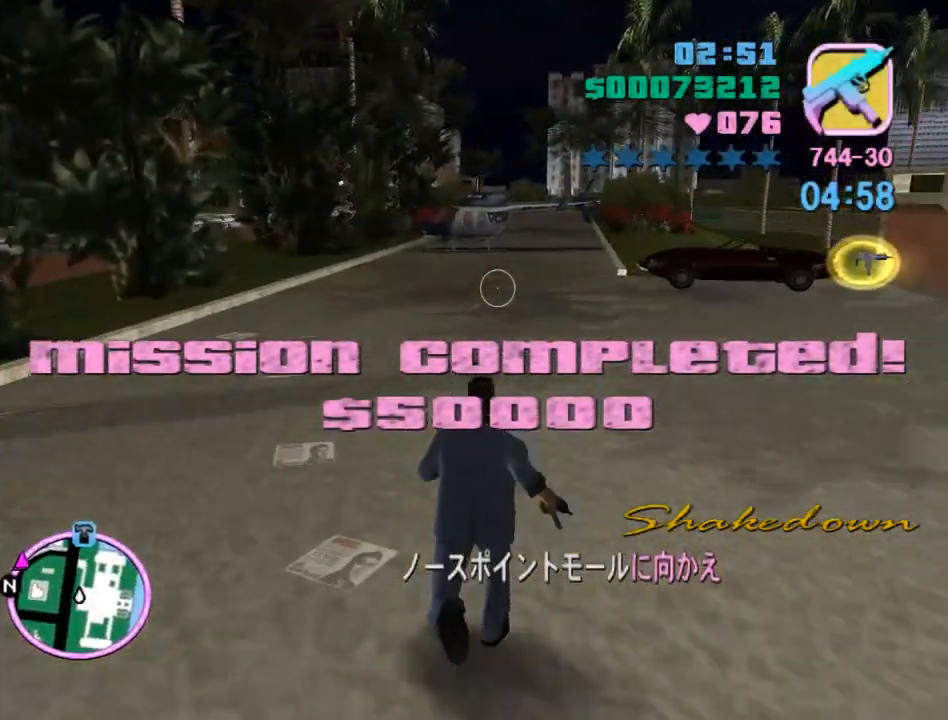
{"keys": ["space", "w"], "mouse": [], "events": []}
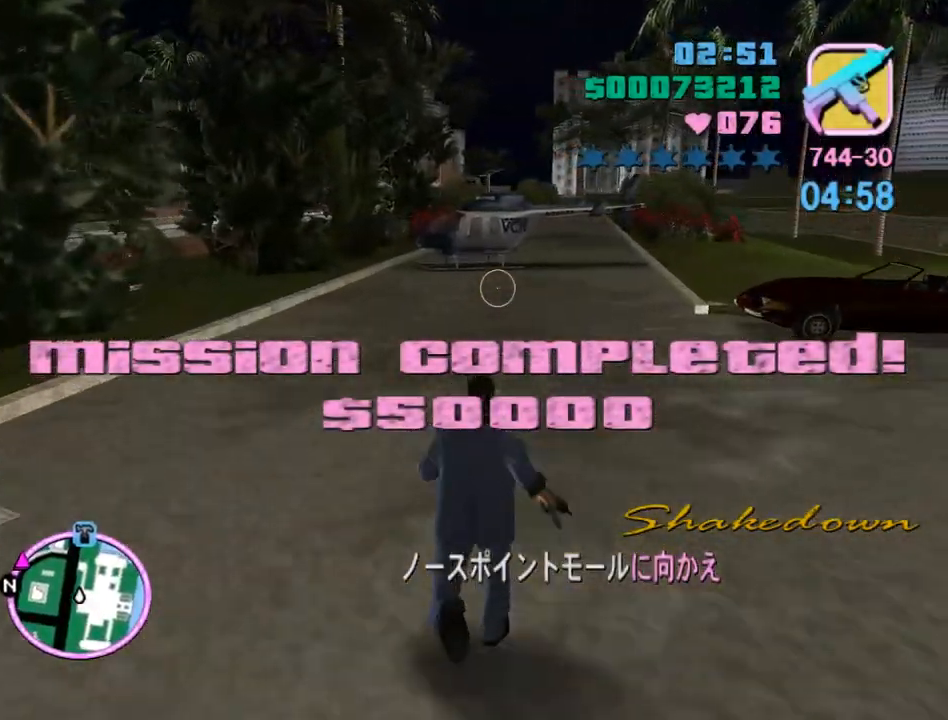
{"keys": ["space", "w"], "mouse": [], "events": []}
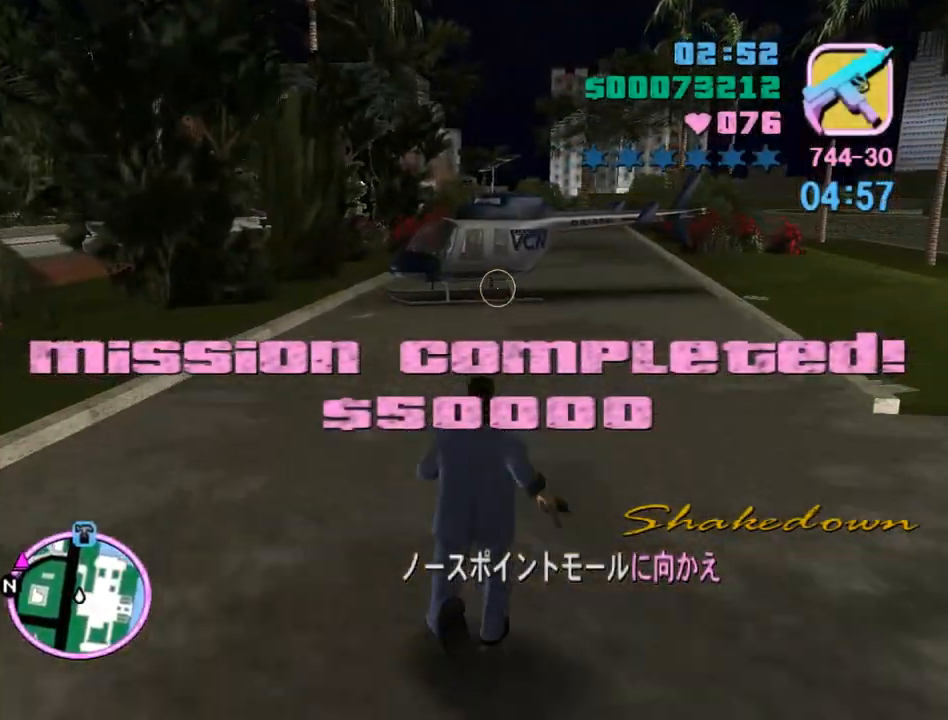
{"keys": ["space", "w"], "mouse": [], "events": []}
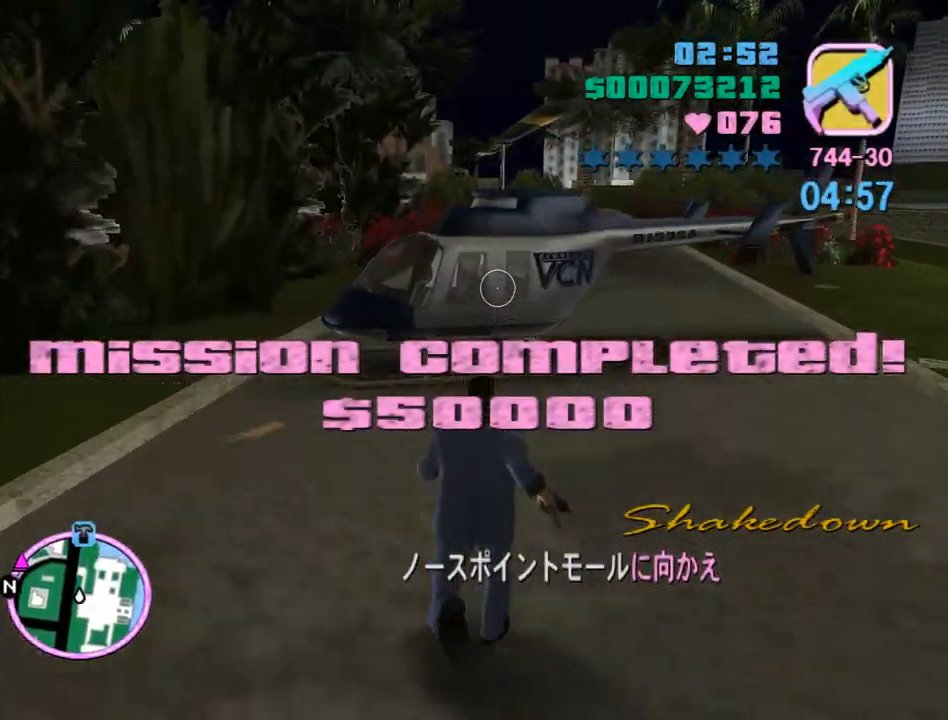
{"keys": ["space", "w"], "mouse": [], "events": [[100, "f", "down"], [100, "return", "down"], [200, "f", "up"], [200, "return", "up"]]}
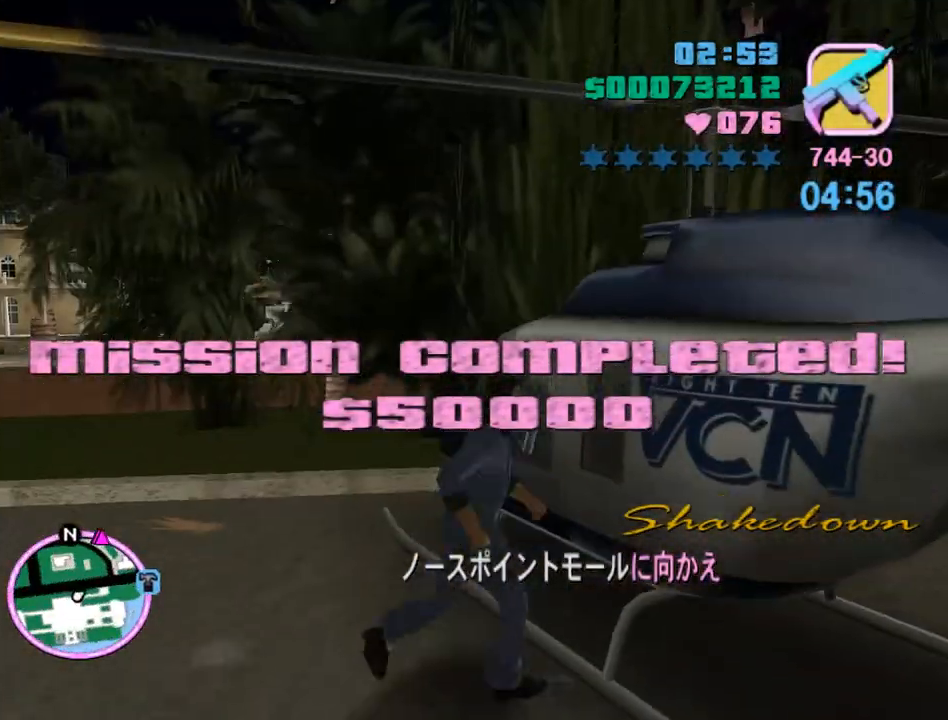
{"keys": ["space", "w"], "mouse": [], "events": []}
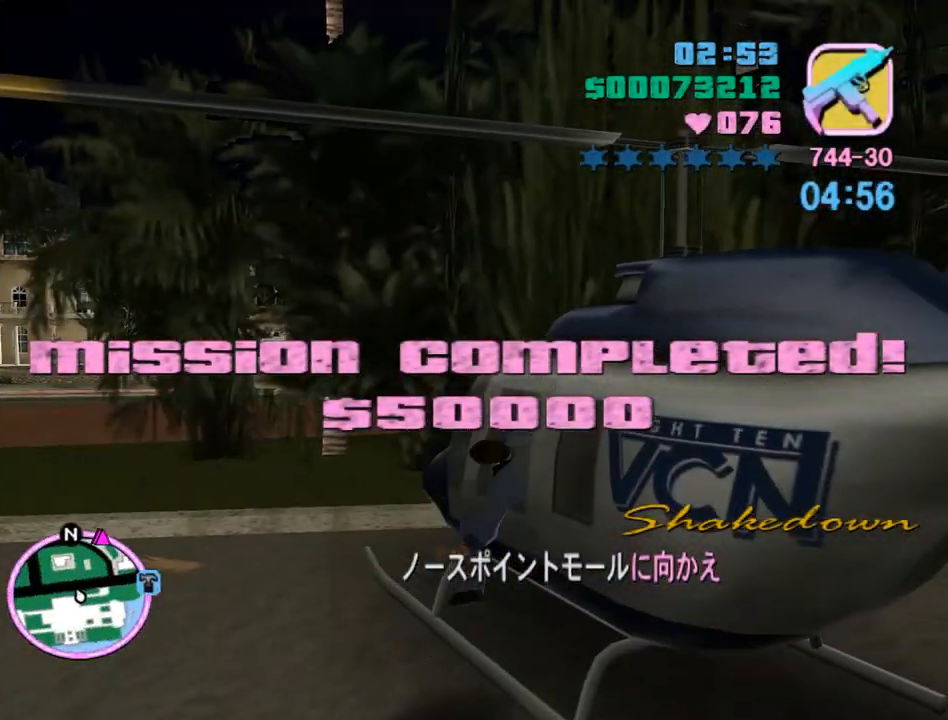
{"keys": ["w"], "mouse": [], "events": [[300, "space", "up"]]}
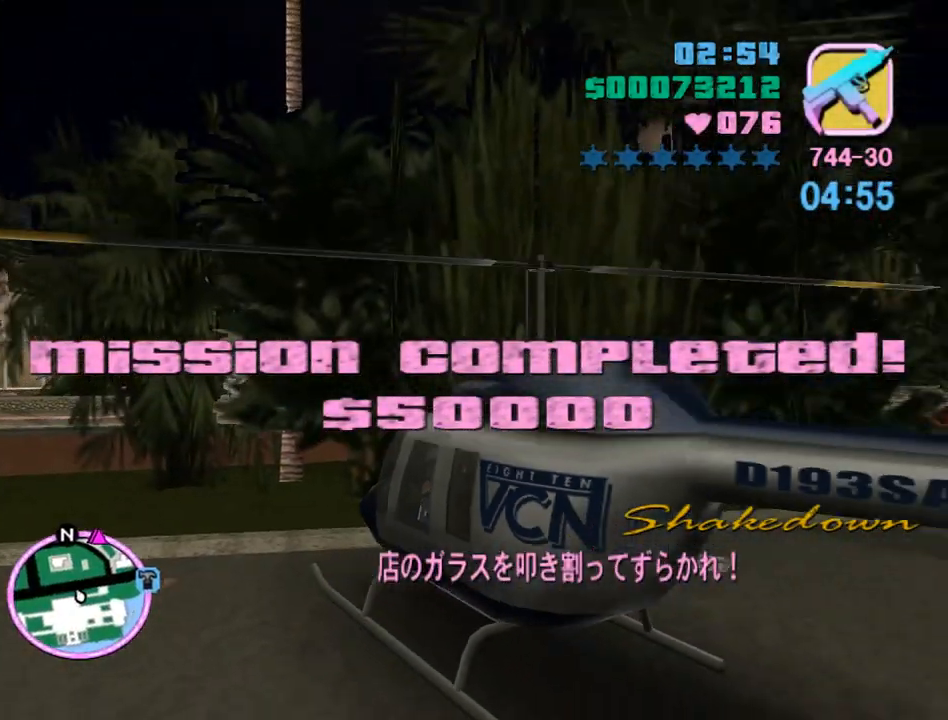
{"keys": ["w"], "mouse": [], "events": []}
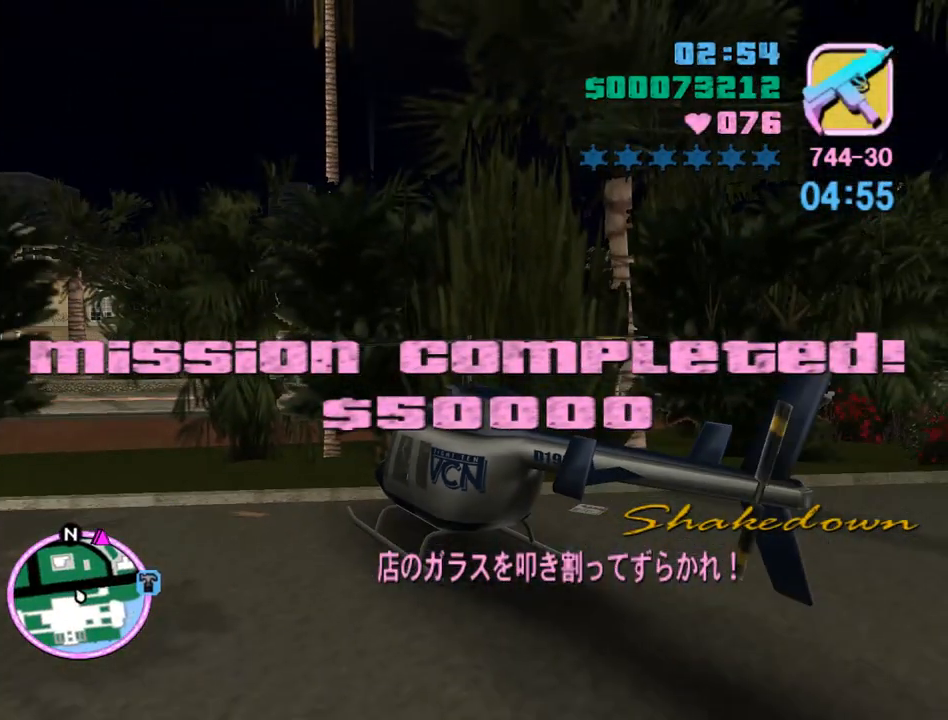
{"keys": ["a", "s", "w"], "mouse": [], "events": [[367, "a", "down"], [367, "s", "down"]]}
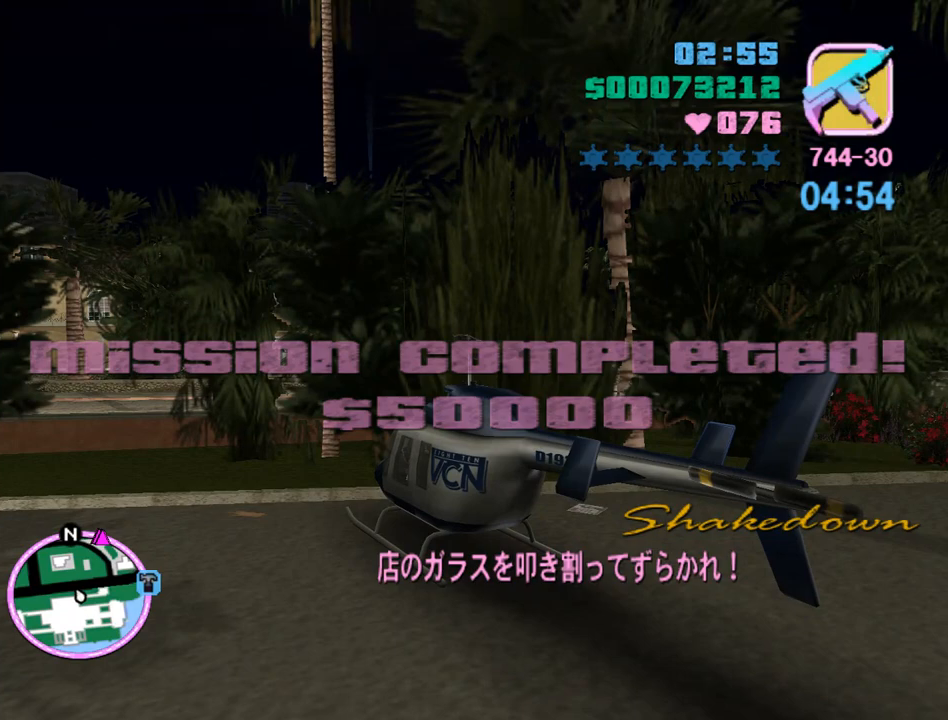
{"keys": ["d", "s", "w"], "mouse": [], "events": [[133, "a", "up"], [133, "s", "up"], [433, "s", "down"], [467, "d", "down"]]}
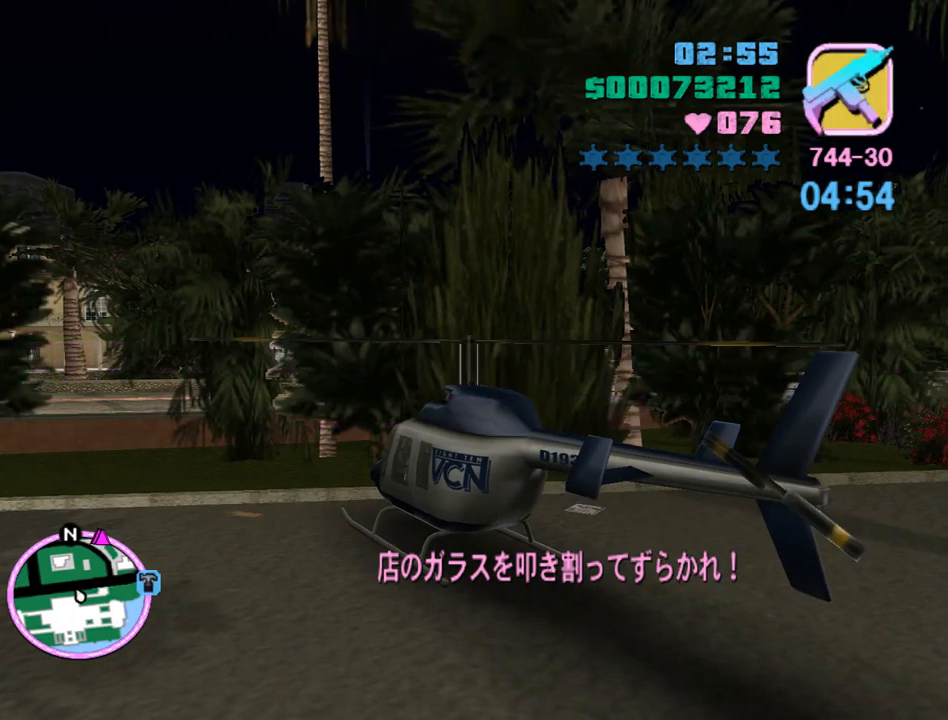
{"keys": ["d", "s", "w"], "mouse": [], "events": []}
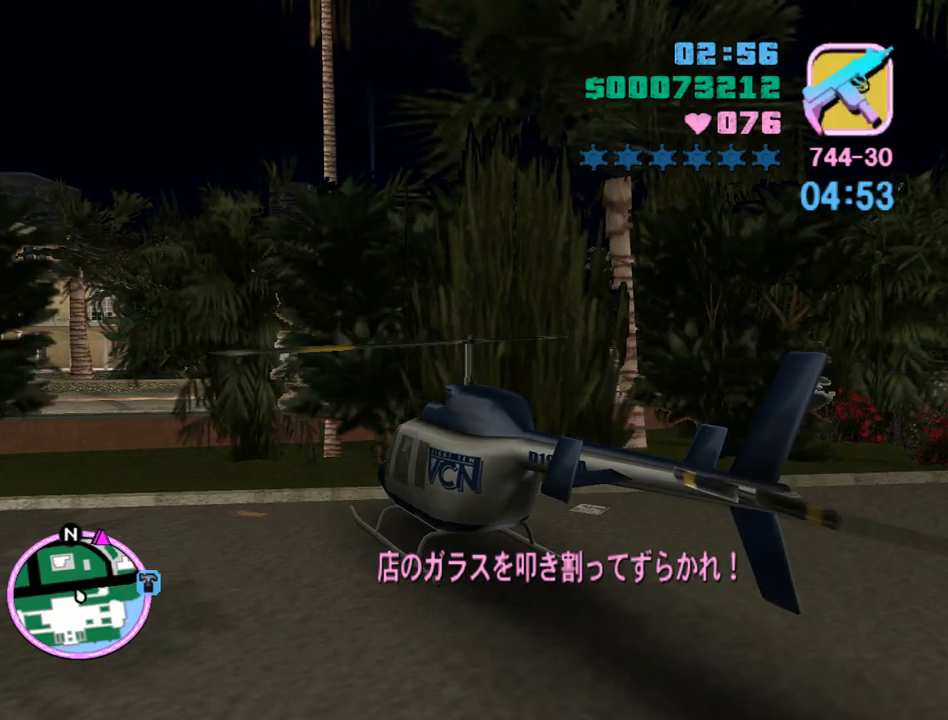
{"keys": ["d", "s", "w"], "mouse": [], "events": []}
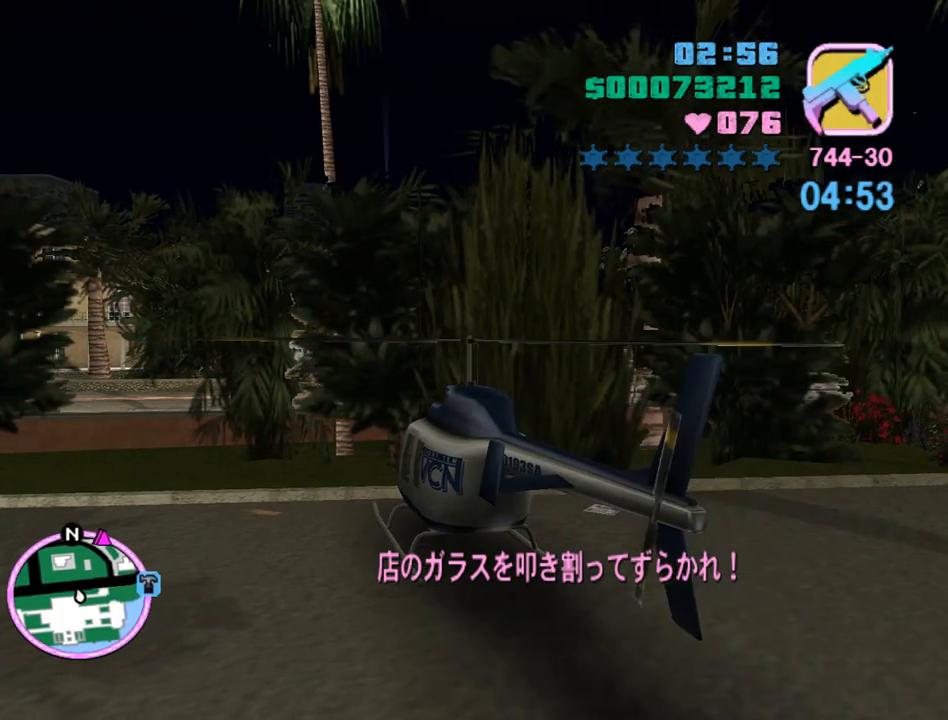
{"keys": ["d", "s", "w"], "mouse": [], "events": []}
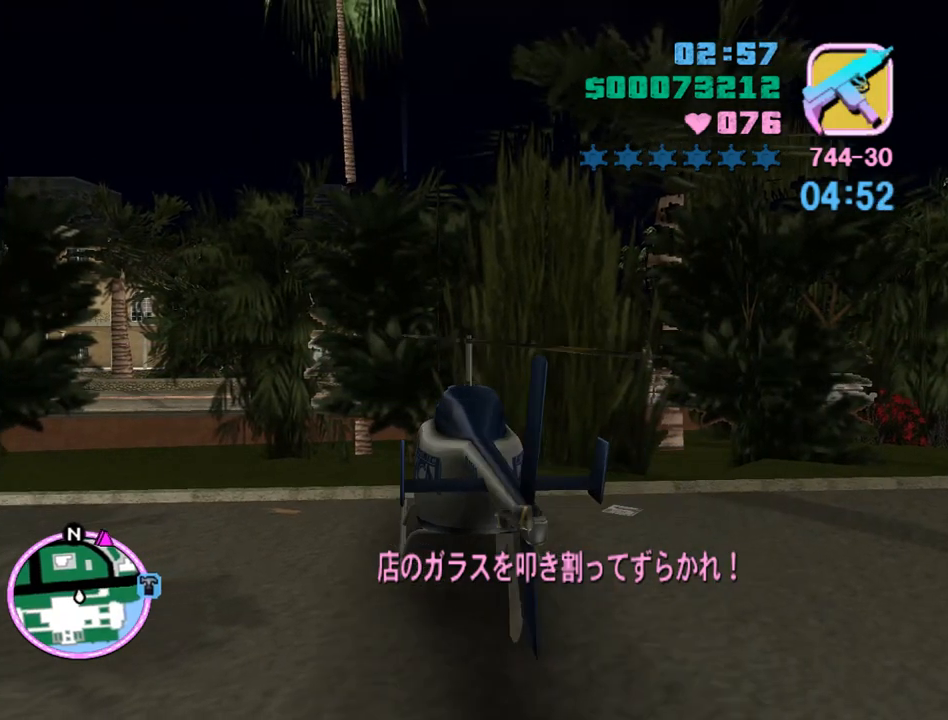
{"keys": ["w"], "mouse": [], "events": [[400, "d", "up"], [400, "s", "up"]]}
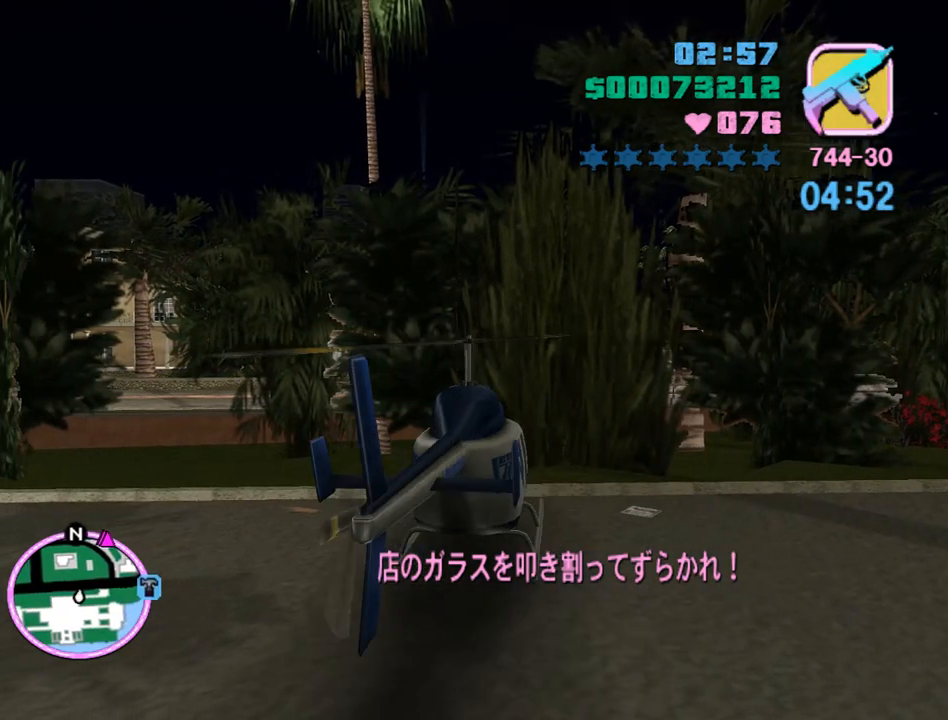
{"keys": ["w"], "mouse": [], "events": [[100, "num6", "down"], [167, "num6", "up"], [367, "num6", "down"], [467, "num6", "up"]]}
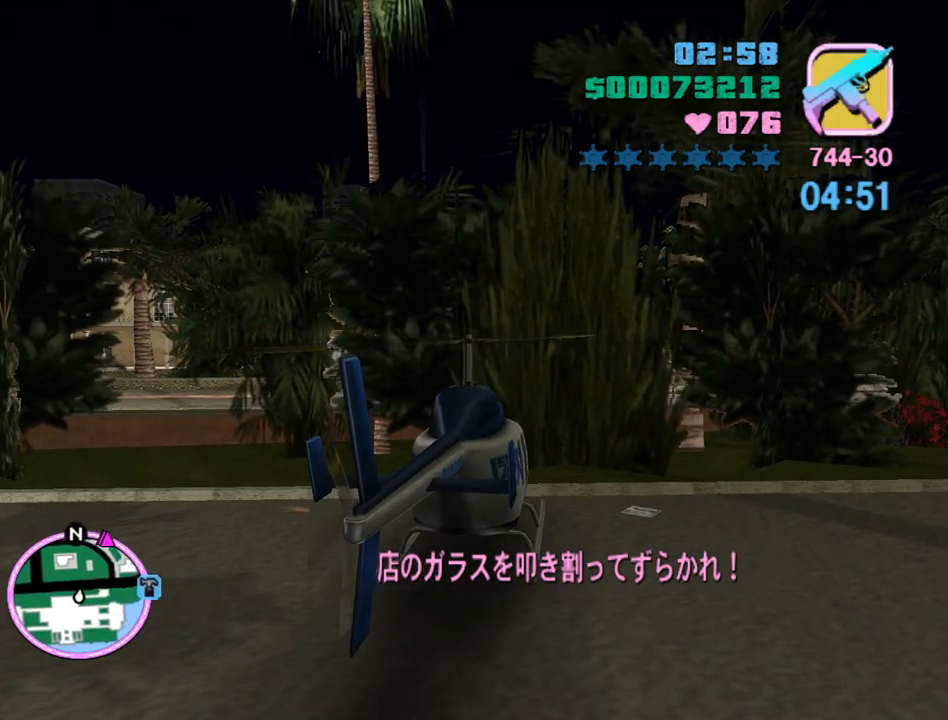
{"keys": ["w"], "mouse": [], "events": [[67, "num6", "down"], [133, "num6", "up"]]}
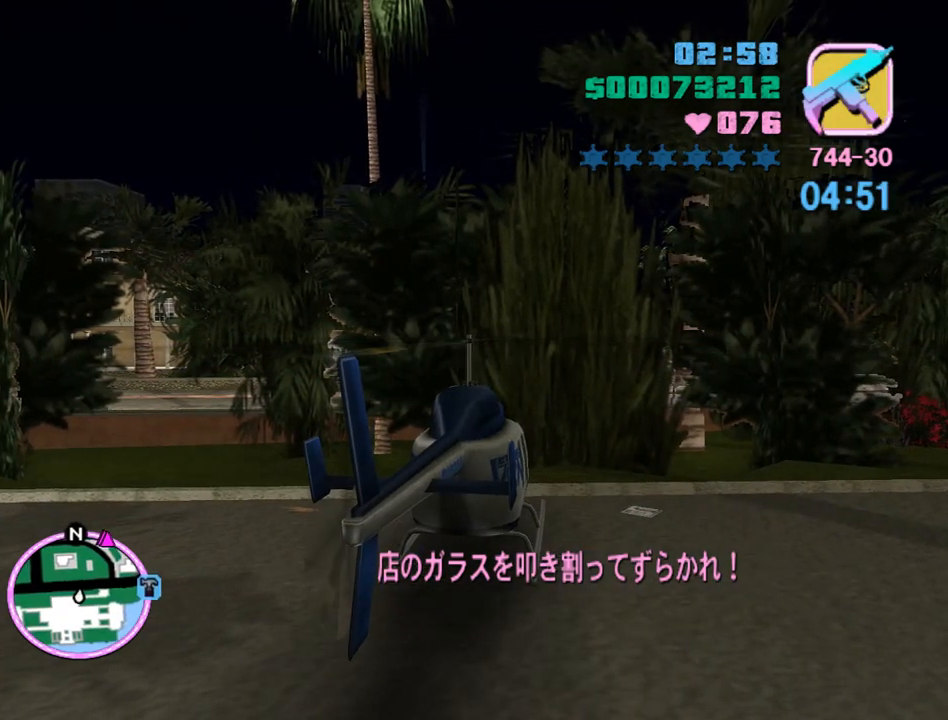
{"keys": ["w"], "mouse": [], "events": [[200, "num6", "down"], [267, "num6", "up"]]}